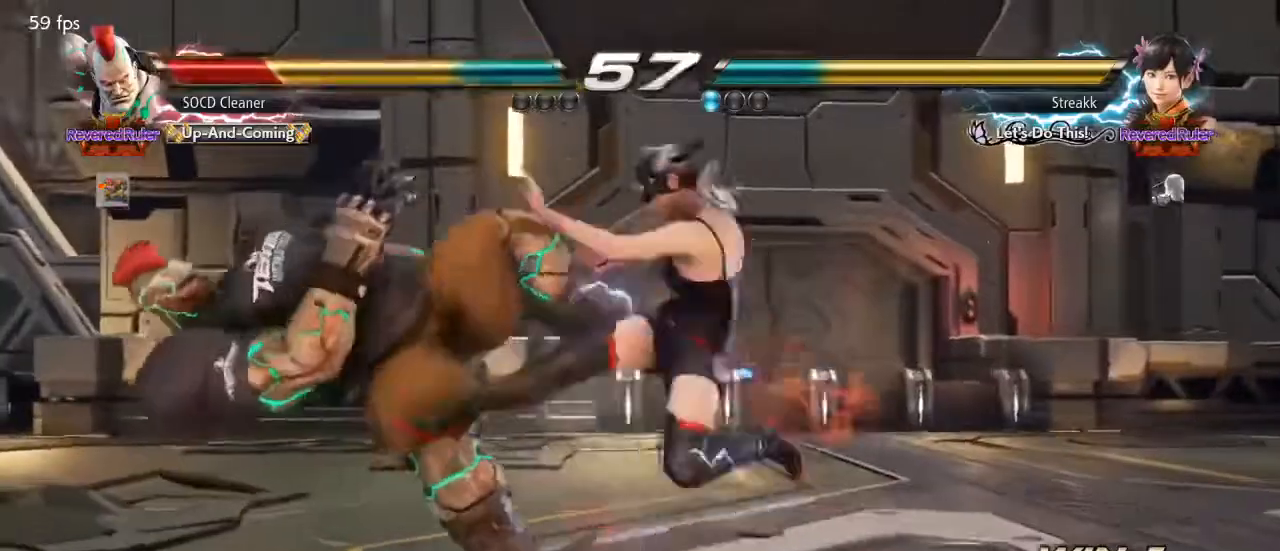
Gameplay with a controller (arcade stick); each line is a JSON object with the inputs held at the frame after it. "events" lists button and stick changes between this image and that frame as [ms after this image, input, new state], when the widget could be followed in between. Not read: L3 R3 other_buttons.
{"buttons": [], "events": []}
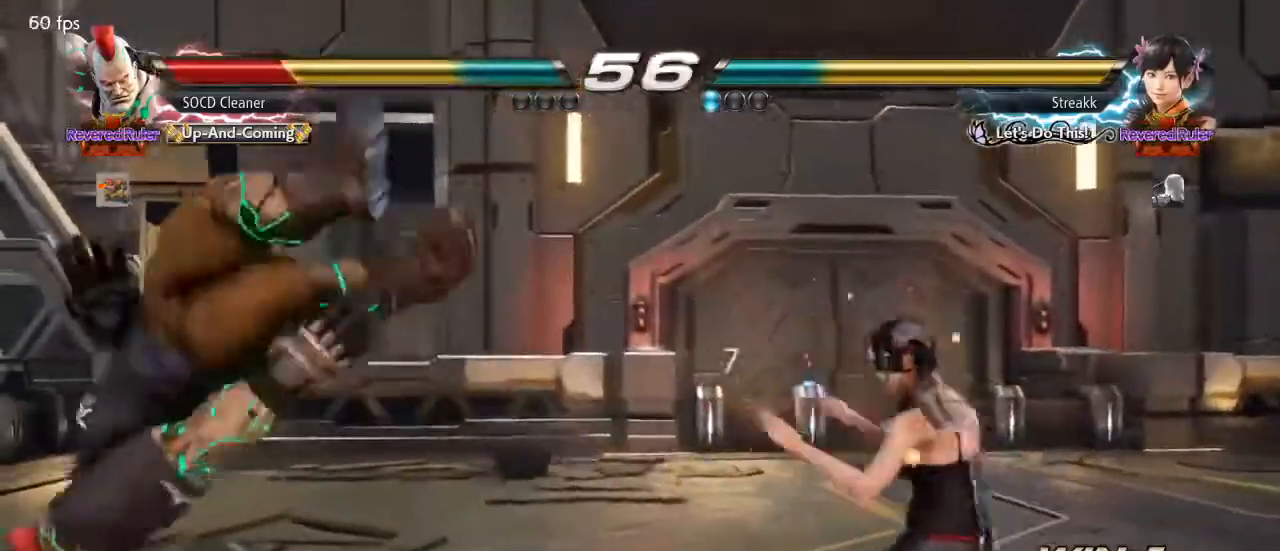
{"buttons": [], "events": []}
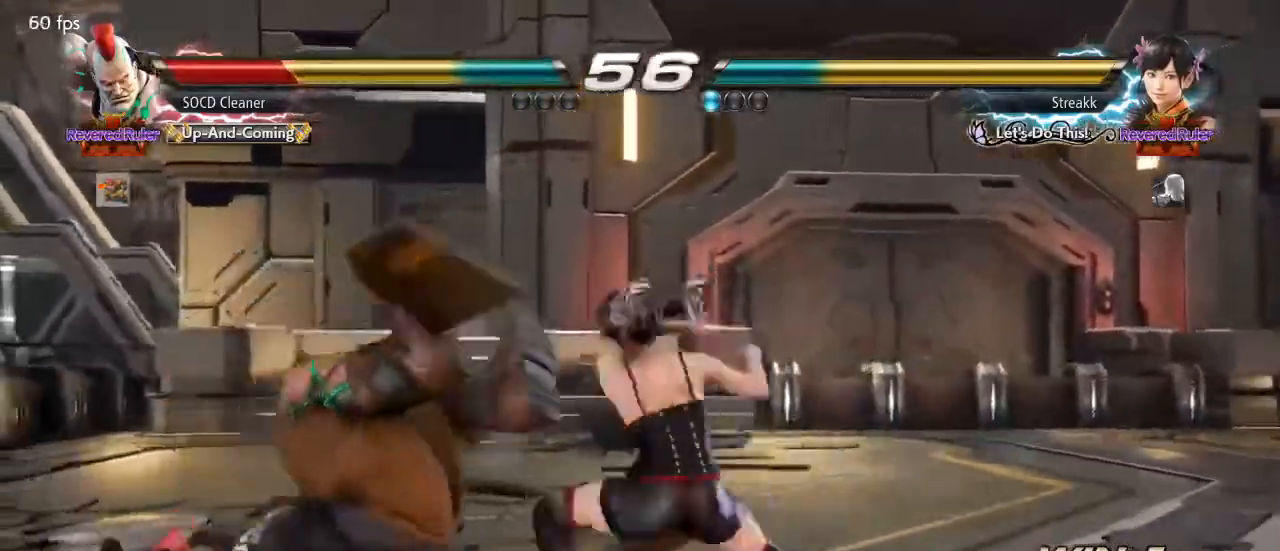
{"buttons": [], "events": []}
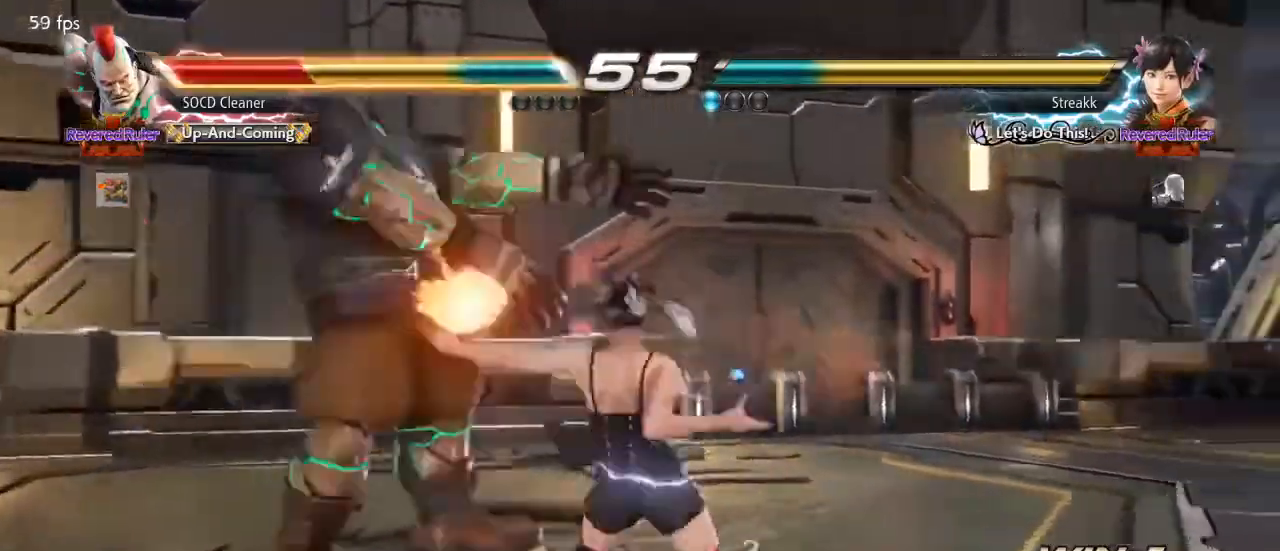
{"buttons": [], "events": []}
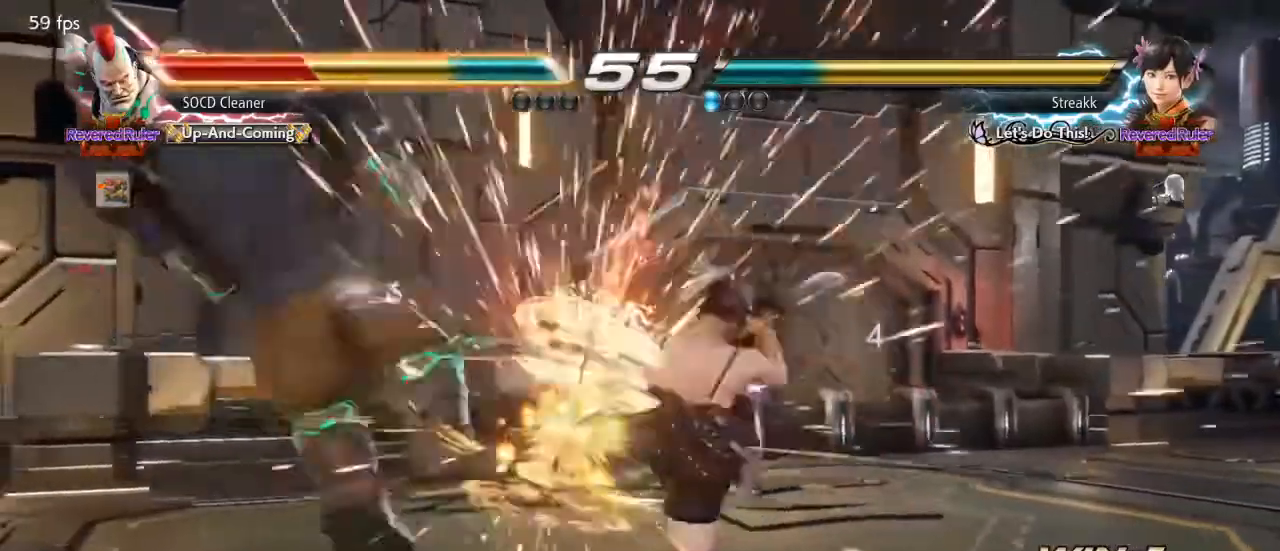
{"buttons": ["DPAD_DOWN", "DPAD_LEFT"], "events": [[467, "DPAD_DOWN", "down"], [467, "DPAD_LEFT", "down"]]}
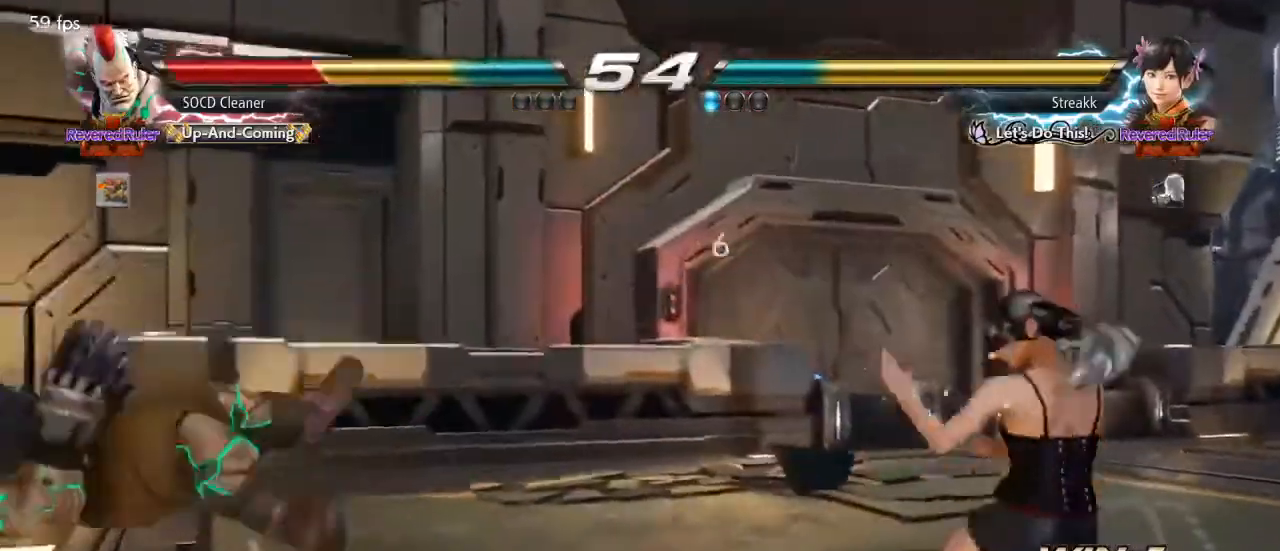
{"buttons": ["DPAD_LEFT"], "events": [[33, "SQUARE", "down"], [400, "DPAD_DOWN", "up"], [400, "DPAD_LEFT", "up"], [467, "SQUARE", "up"], [500, "DPAD_LEFT", "down"]]}
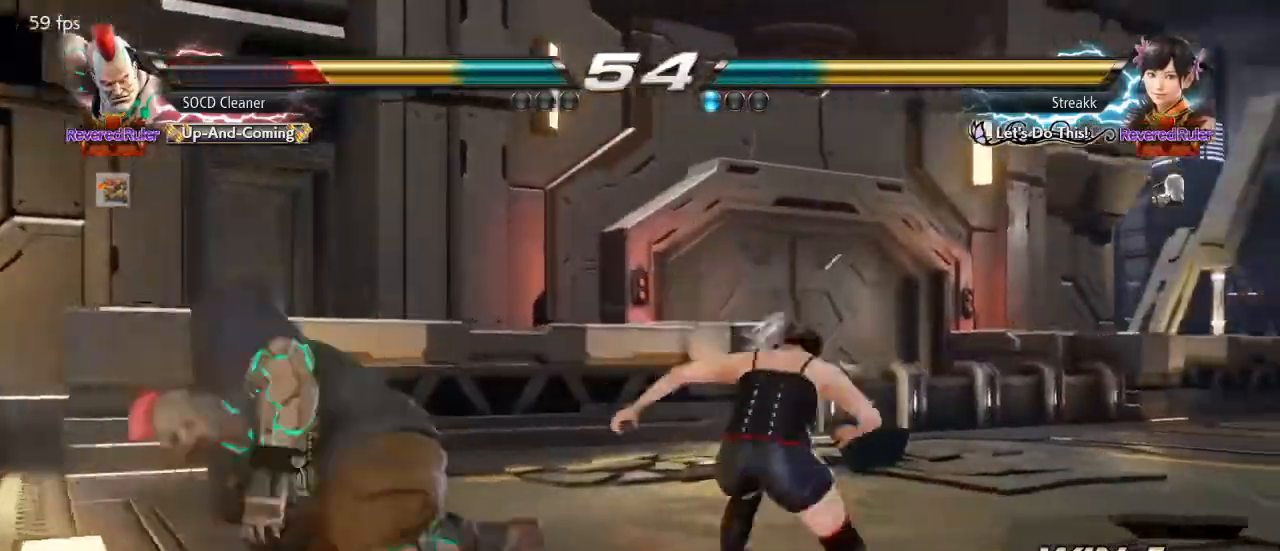
{"buttons": ["DPAD_LEFT"], "events": [[33, "DPAD_LEFT", "up"], [100, "DPAD_LEFT", "down"]]}
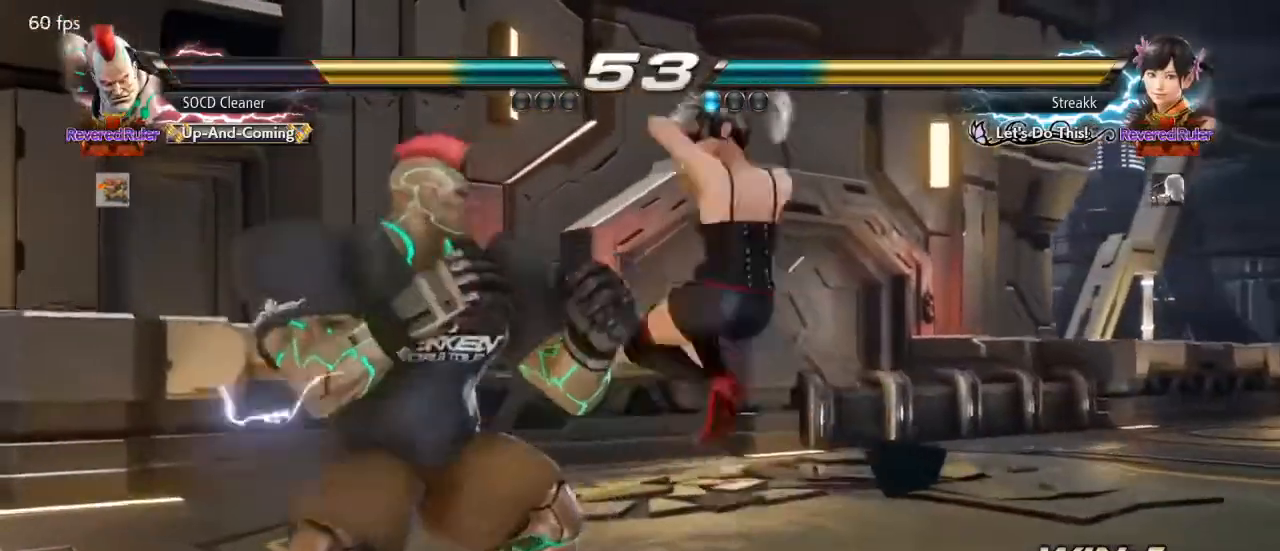
{"buttons": ["DPAD_LEFT"], "events": [[233, "DPAD_LEFT", "up"], [333, "DPAD_LEFT", "down"], [433, "DPAD_LEFT", "up"], [467, "DPAD_LEFT", "down"]]}
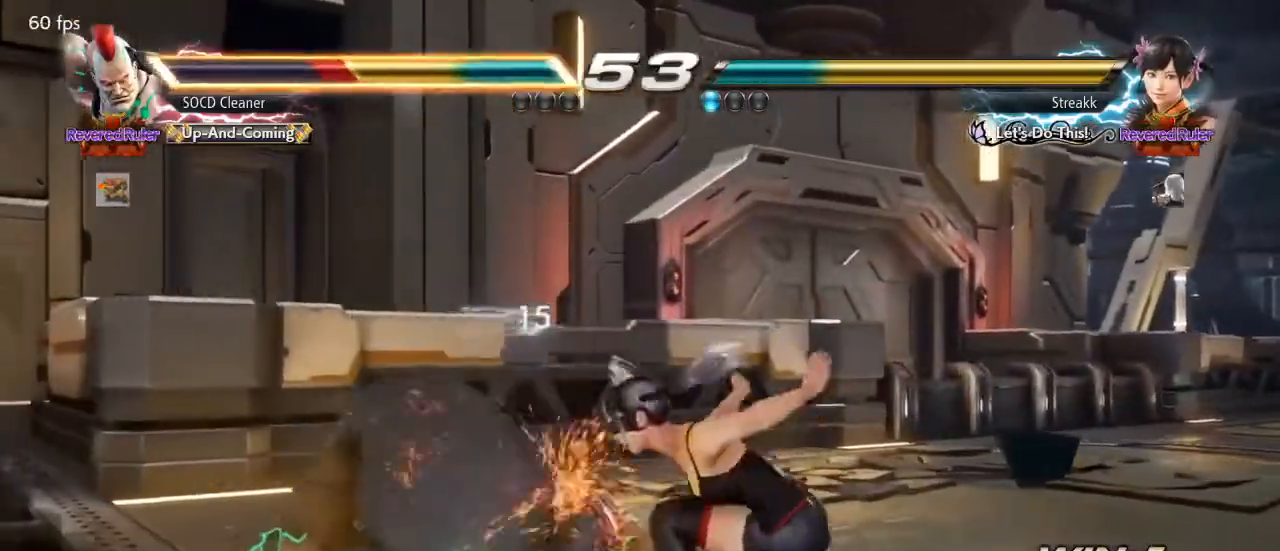
{"buttons": ["DPAD_LEFT"], "events": [[100, "DPAD_LEFT", "up"], [200, "DPAD_LEFT", "down"], [267, "DPAD_LEFT", "up"], [367, "DPAD_LEFT", "down"], [433, "DPAD_LEFT", "up"], [467, "DPAD_LEFT", "down"]]}
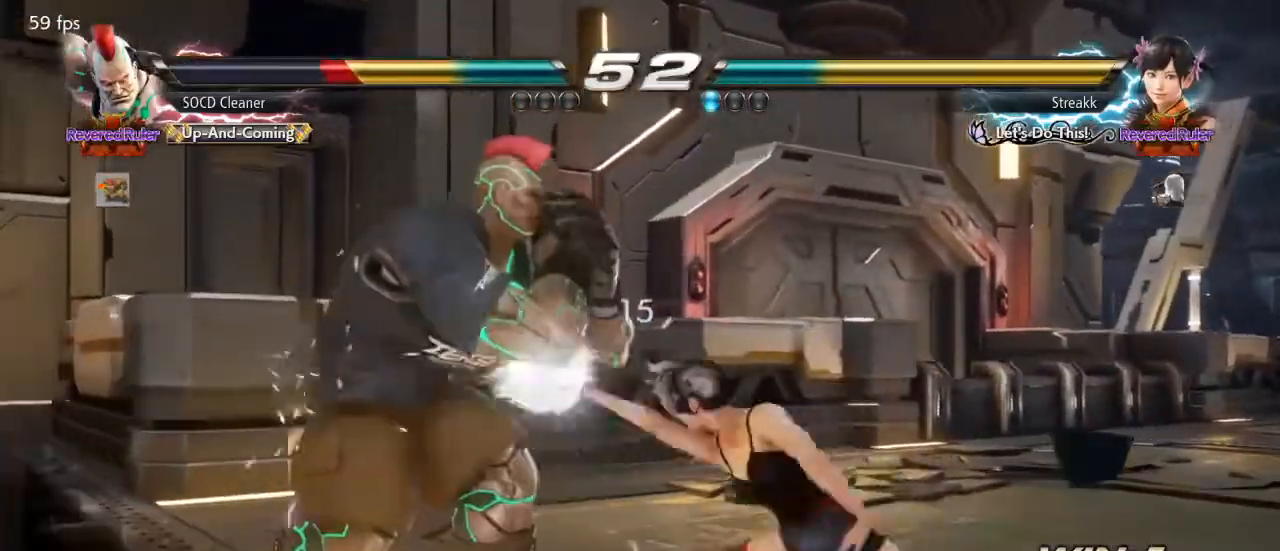
{"buttons": ["DPAD_LEFT"], "events": [[133, "DPAD_LEFT", "up"], [233, "DPAD_LEFT", "down"], [267, "DPAD_DOWN", "down"], [267, "SQUARE", "down"], [333, "DPAD_DOWN", "up"], [333, "SQUARE", "up"]]}
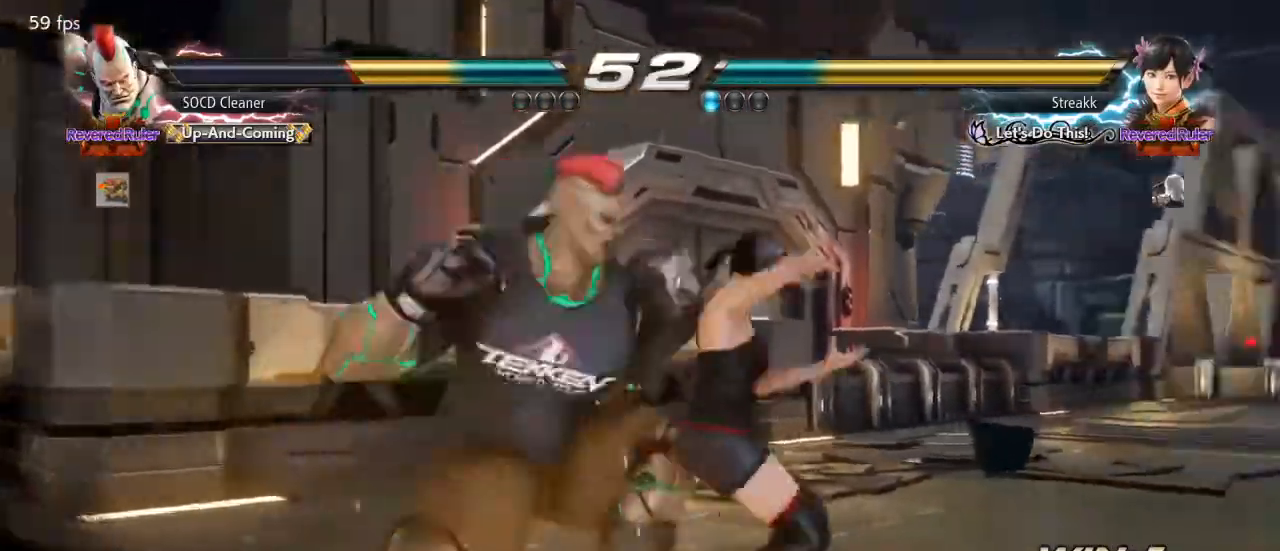
{"buttons": ["SQUARE", "DPAD_LEFT"], "events": [[267, "DPAD_LEFT", "up"], [333, "DPAD_DOWN", "down"], [333, "DPAD_LEFT", "down"], [400, "SQUARE", "down"], [500, "DPAD_DOWN", "up"]]}
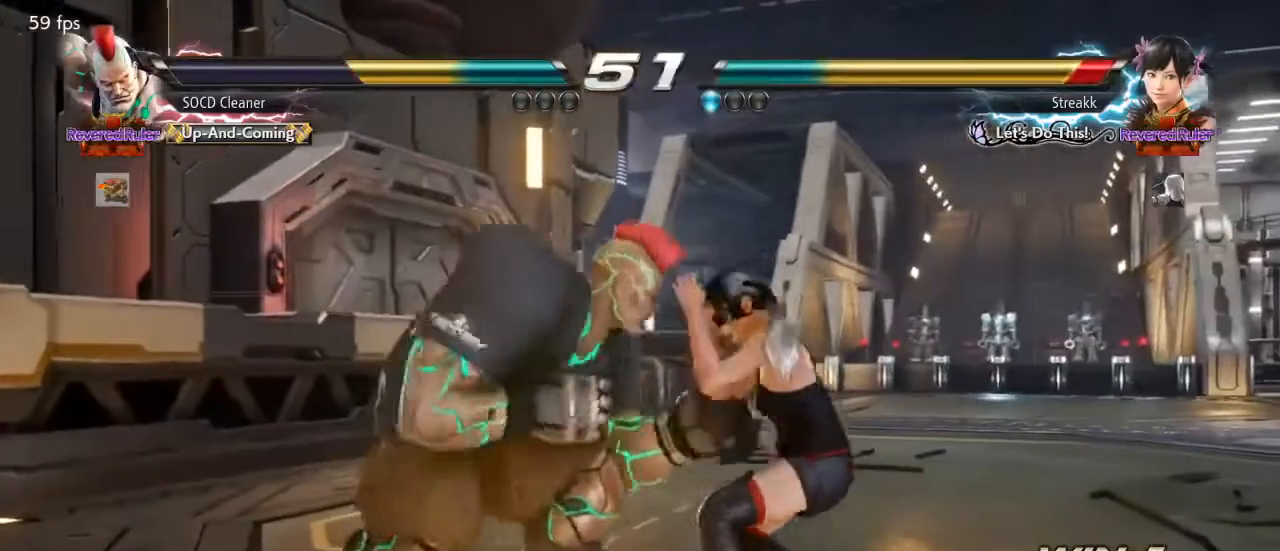
{"buttons": [], "events": [[33, "SQUARE", "up"], [400, "DPAD_LEFT", "up"]]}
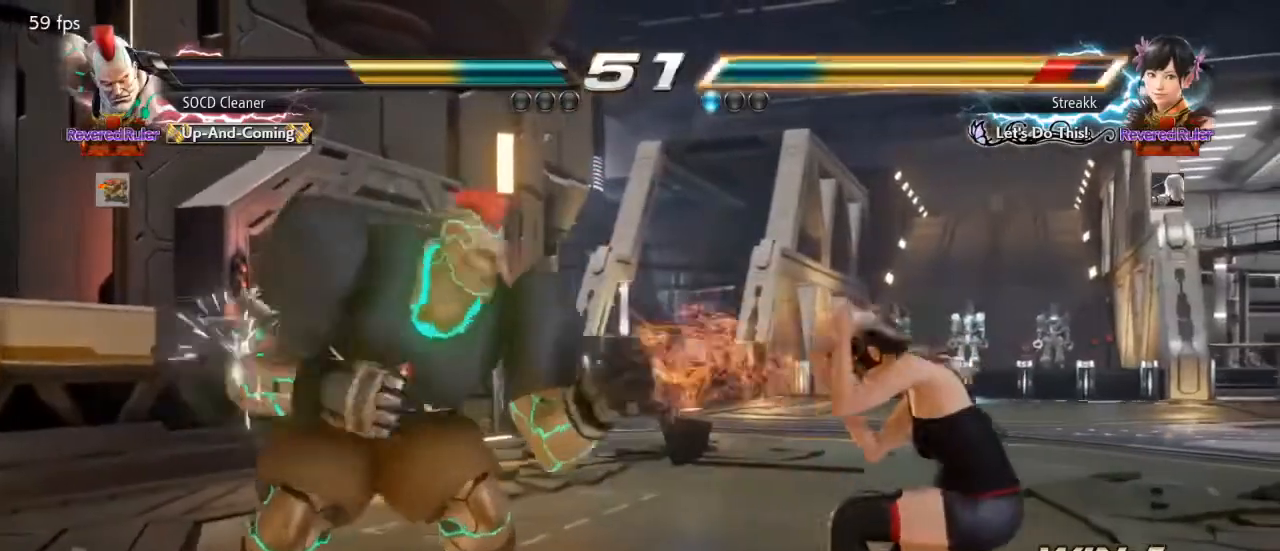
{"buttons": ["DPAD_RIGHT"], "events": [[133, "DPAD_LEFT", "down"], [233, "DPAD_LEFT", "up"], [333, "DPAD_RIGHT", "down"], [400, "DPAD_RIGHT", "up"], [433, "DPAD_RIGHT", "down"]]}
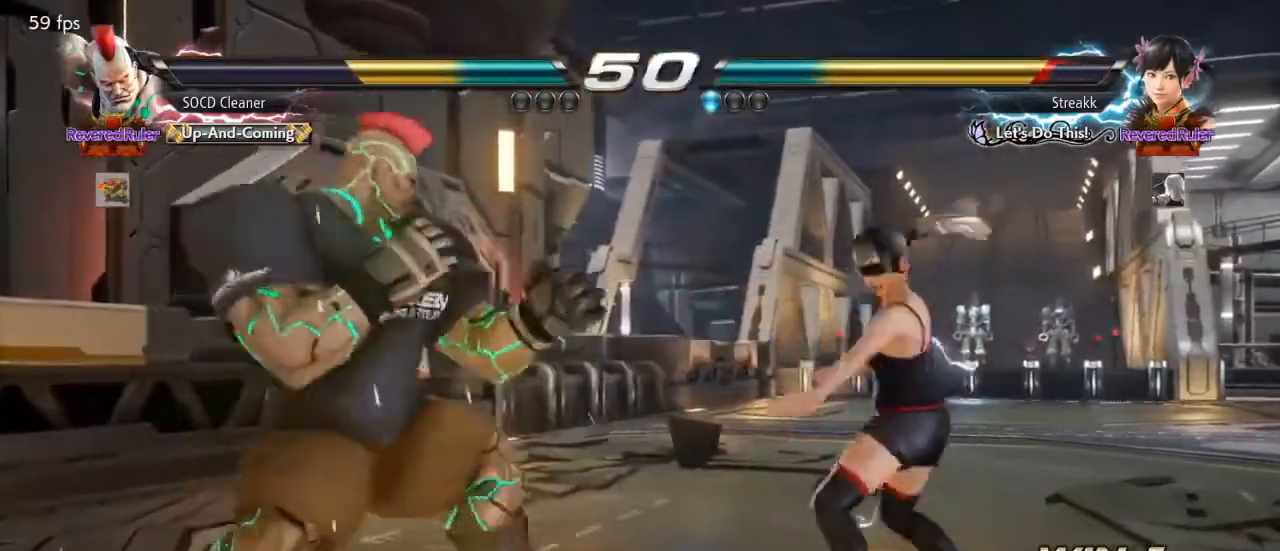
{"buttons": [], "events": [[67, "DPAD_RIGHT", "up"], [100, "DPAD_LEFT", "down"], [133, "DPAD_DOWN", "down"], [133, "SQUARE", "down"], [233, "DPAD_DOWN", "up"], [267, "SQUARE", "up"], [467, "DPAD_LEFT", "up"]]}
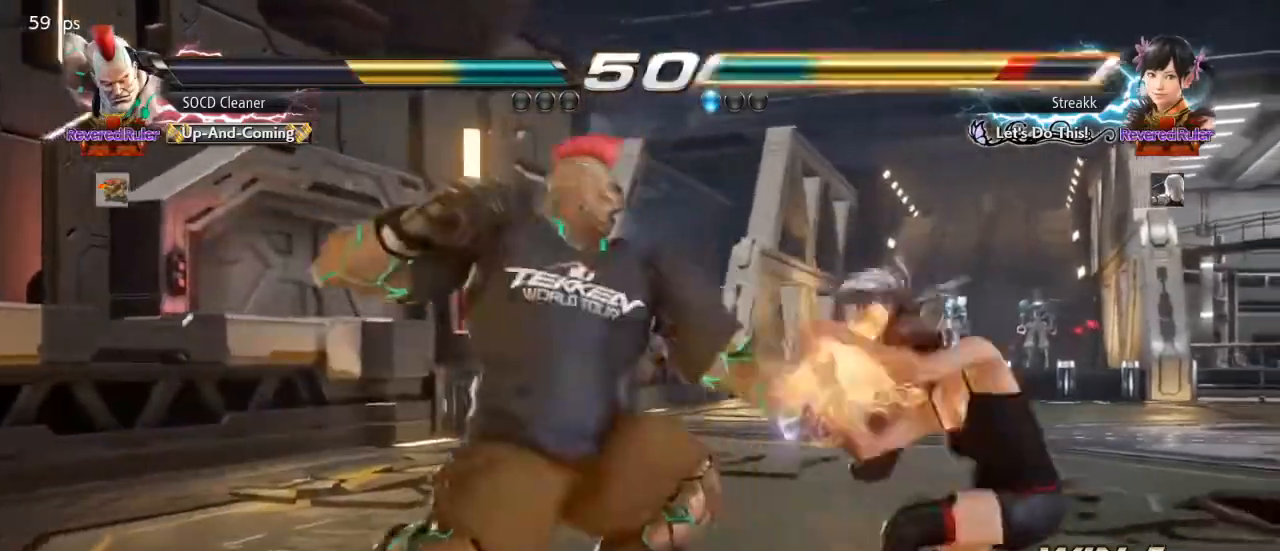
{"buttons": [], "events": [[267, "CIRCLE", "down"], [300, "CIRCLE", "up"]]}
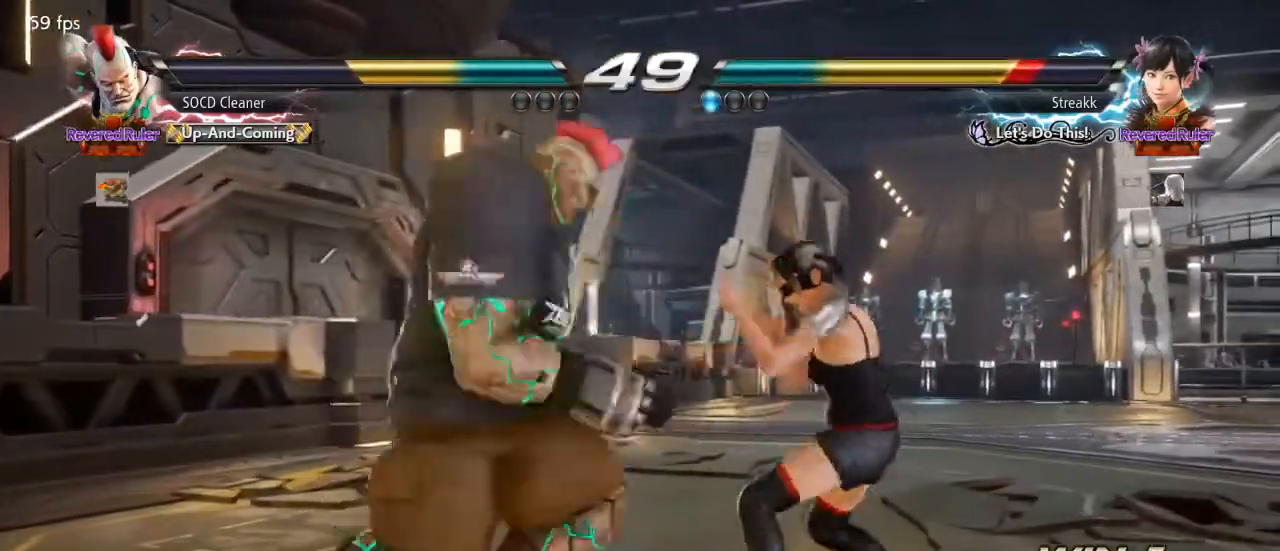
{"buttons": ["DPAD_LEFT"], "events": [[333, "DPAD_DOWN", "down"], [333, "DPAD_LEFT", "down"], [400, "SQUARE", "down"], [433, "DPAD_DOWN", "up"], [500, "SQUARE", "up"]]}
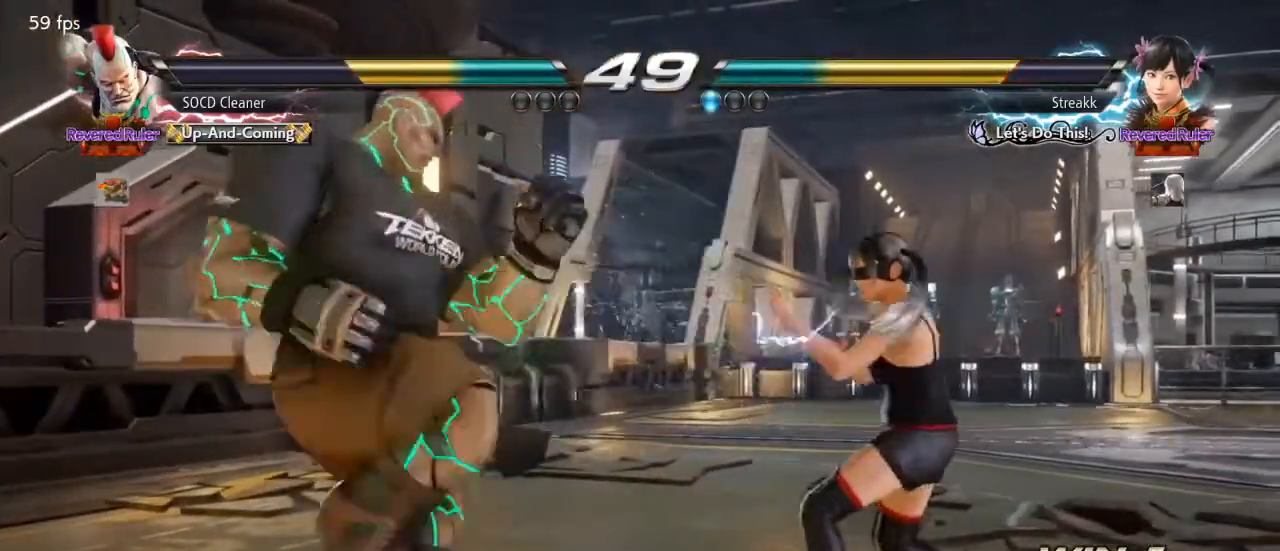
{"buttons": ["DPAD_LEFT"], "events": [[433, "DPAD_LEFT", "up"], [467, "DPAD_LEFT", "down"]]}
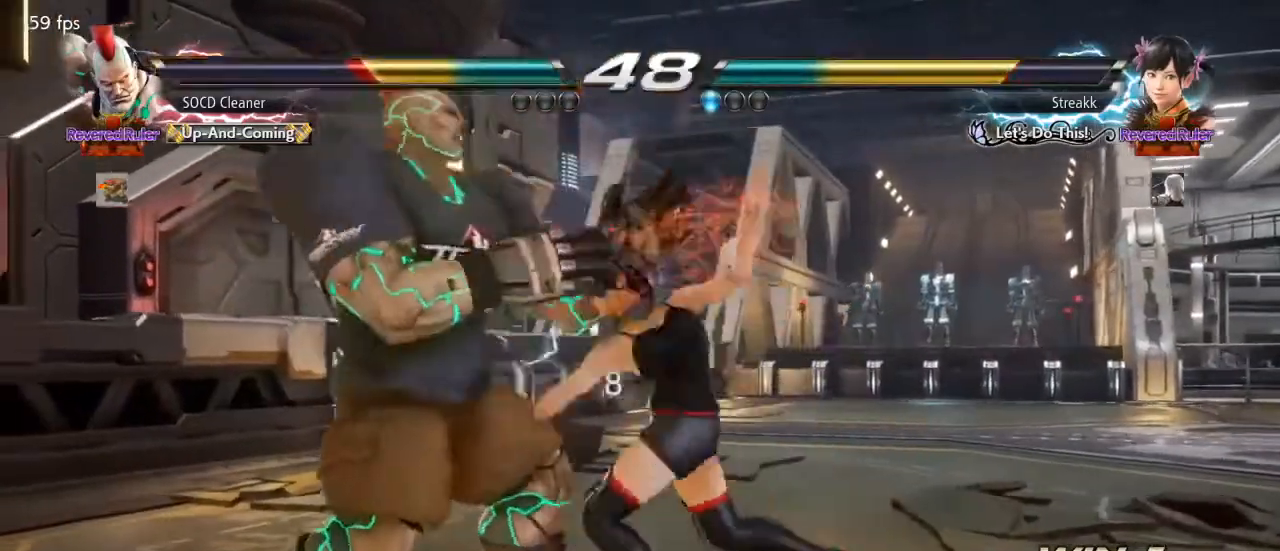
{"buttons": ["DPAD_LEFT"], "events": [[333, "DPAD_LEFT", "up"], [433, "DPAD_LEFT", "down"]]}
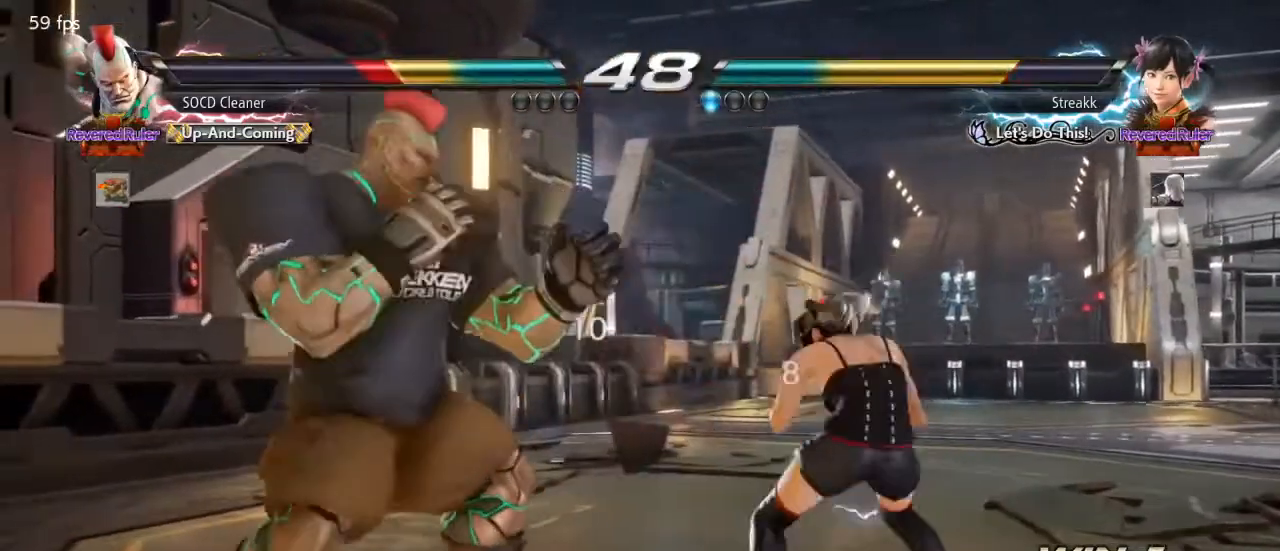
{"buttons": [], "events": [[33, "DPAD_LEFT", "up"], [67, "DPAD_LEFT", "down"], [333, "DPAD_LEFT", "up"], [400, "DPAD_LEFT", "down"], [467, "DPAD_LEFT", "up"]]}
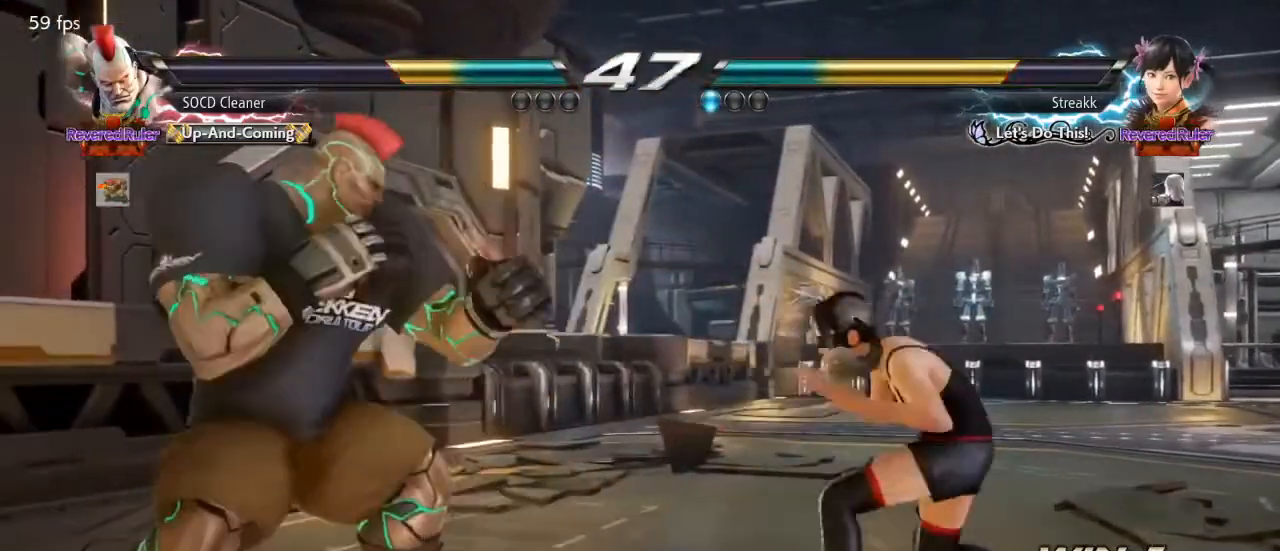
{"buttons": [], "events": [[200, "DPAD_LEFT", "down"], [300, "DPAD_LEFT", "up"], [367, "DPAD_LEFT", "down"], [467, "DPAD_LEFT", "up"]]}
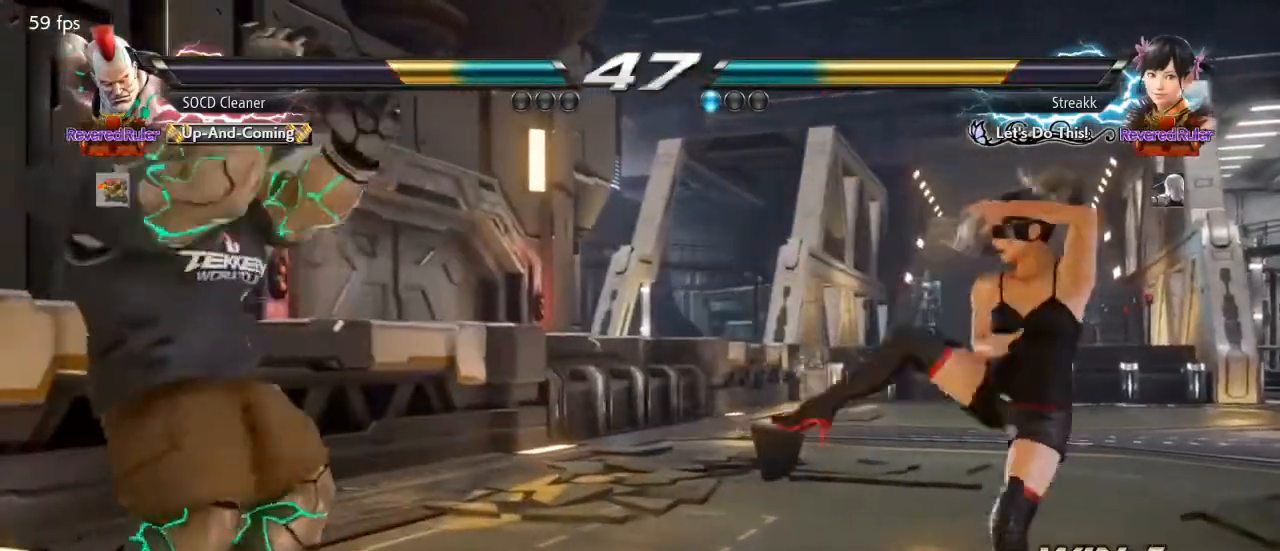
{"buttons": [], "events": [[100, "DPAD_RIGHT", "down"], [200, "DPAD_RIGHT", "up"], [233, "DPAD_RIGHT", "down"], [367, "DPAD_RIGHT", "up"], [400, "DPAD_LEFT", "down"], [500, "DPAD_LEFT", "up"]]}
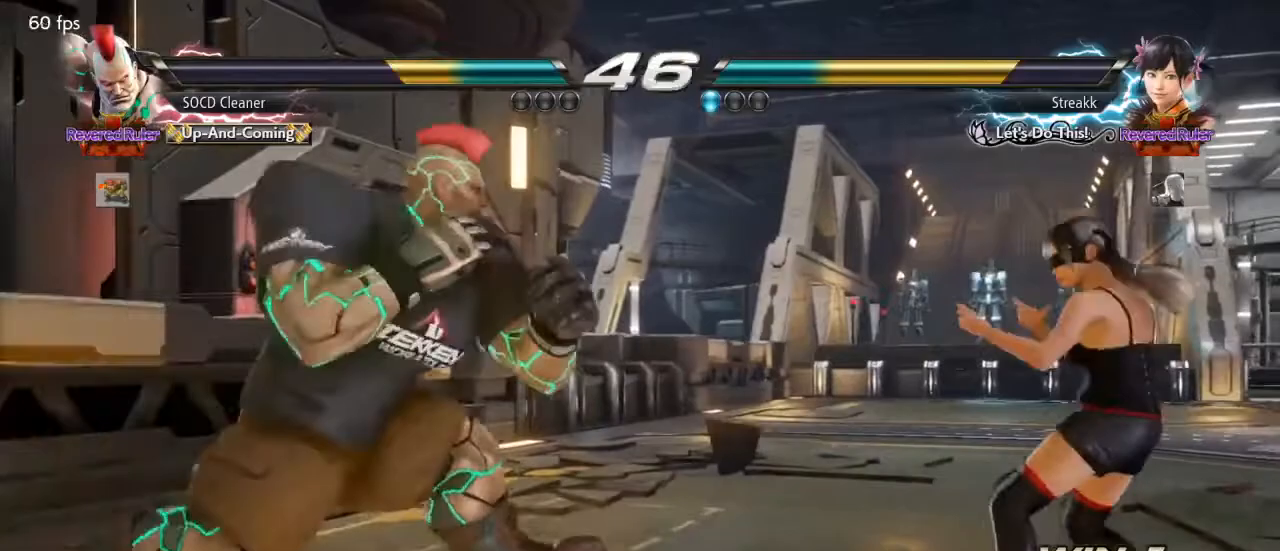
{"buttons": ["DPAD_RIGHT"], "events": [[100, "DPAD_LEFT", "down"], [133, "DPAD_LEFT", "up"], [267, "DPAD_RIGHT", "down"], [333, "DPAD_RIGHT", "up"], [400, "DPAD_RIGHT", "down"]]}
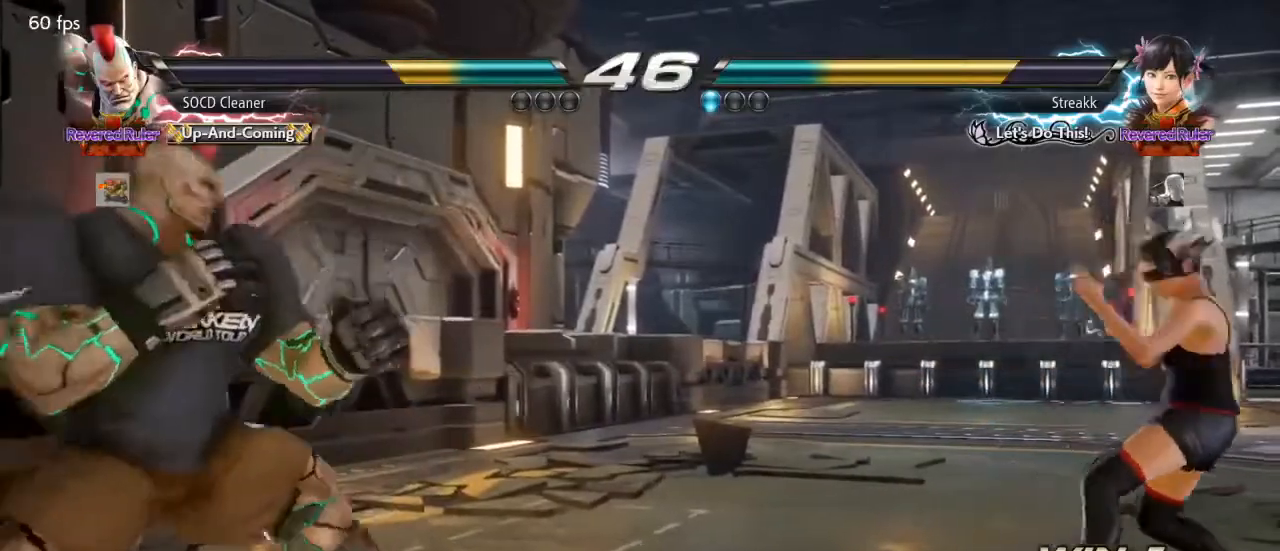
{"buttons": ["DPAD_RIGHT"], "events": [[33, "DPAD_RIGHT", "up"], [133, "DPAD_LEFT", "down"], [200, "DPAD_DOWN", "down"], [233, "DPAD_DOWN", "up"], [400, "DPAD_LEFT", "up"], [500, "DPAD_RIGHT", "down"]]}
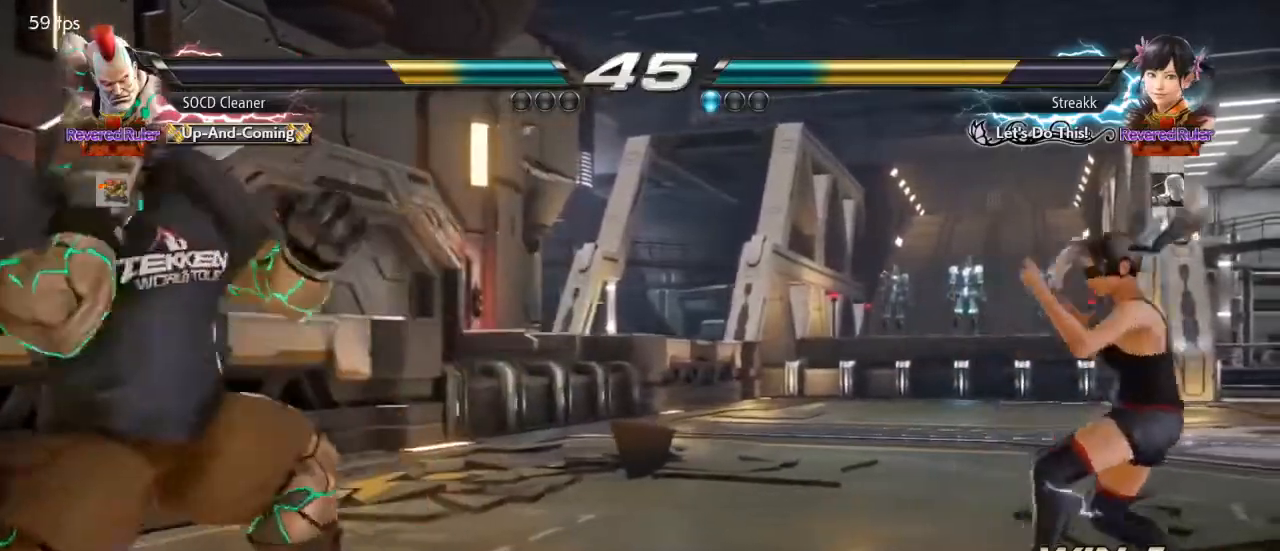
{"buttons": [], "events": [[67, "DPAD_RIGHT", "up"], [133, "DPAD_RIGHT", "down"], [200, "DPAD_RIGHT", "up"], [233, "DPAD_LEFT", "down"], [333, "DPAD_DOWN", "down"], [367, "DPAD_DOWN", "up"], [500, "DPAD_LEFT", "up"]]}
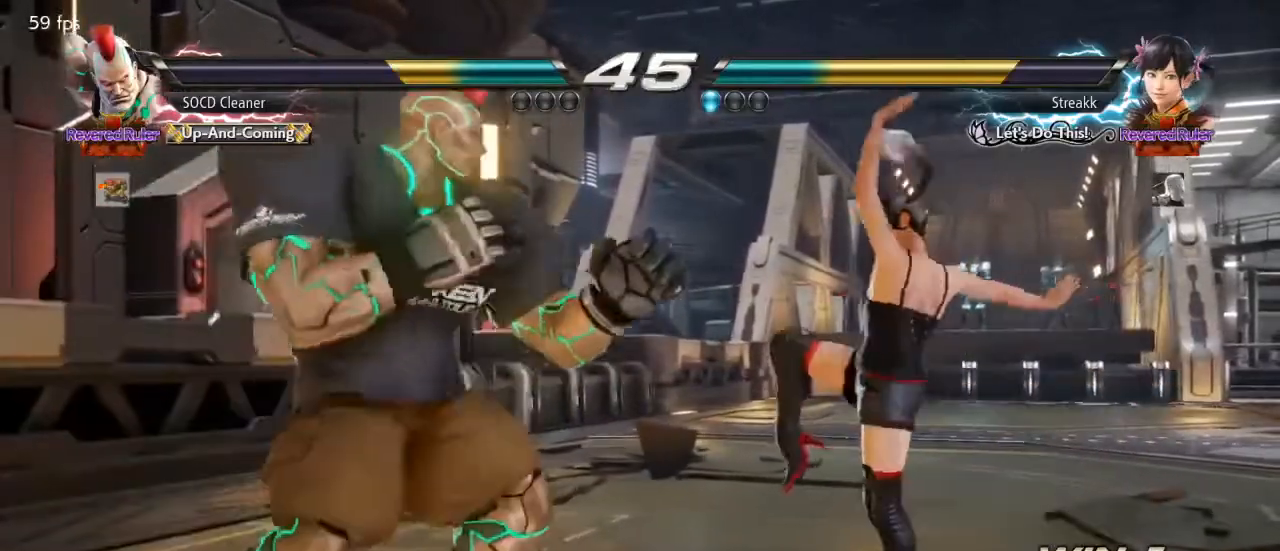
{"buttons": [], "events": [[133, "DPAD_LEFT", "down"], [200, "DPAD_LEFT", "up"], [333, "DPAD_LEFT", "down"], [467, "DPAD_LEFT", "up"]]}
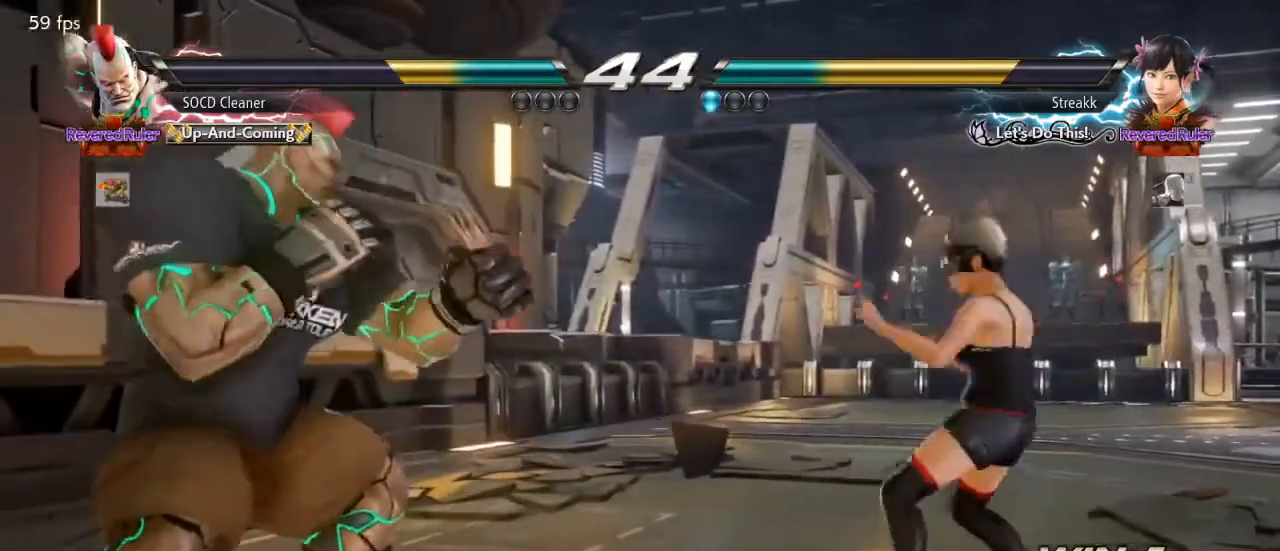
{"buttons": ["DPAD_RIGHT"], "events": [[33, "DPAD_RIGHT", "down"], [67, "DPAD_RIGHT", "up"], [200, "DPAD_LEFT", "down"], [267, "DPAD_LEFT", "up"], [367, "DPAD_RIGHT", "down"], [433, "DPAD_RIGHT", "up"], [500, "DPAD_RIGHT", "down"]]}
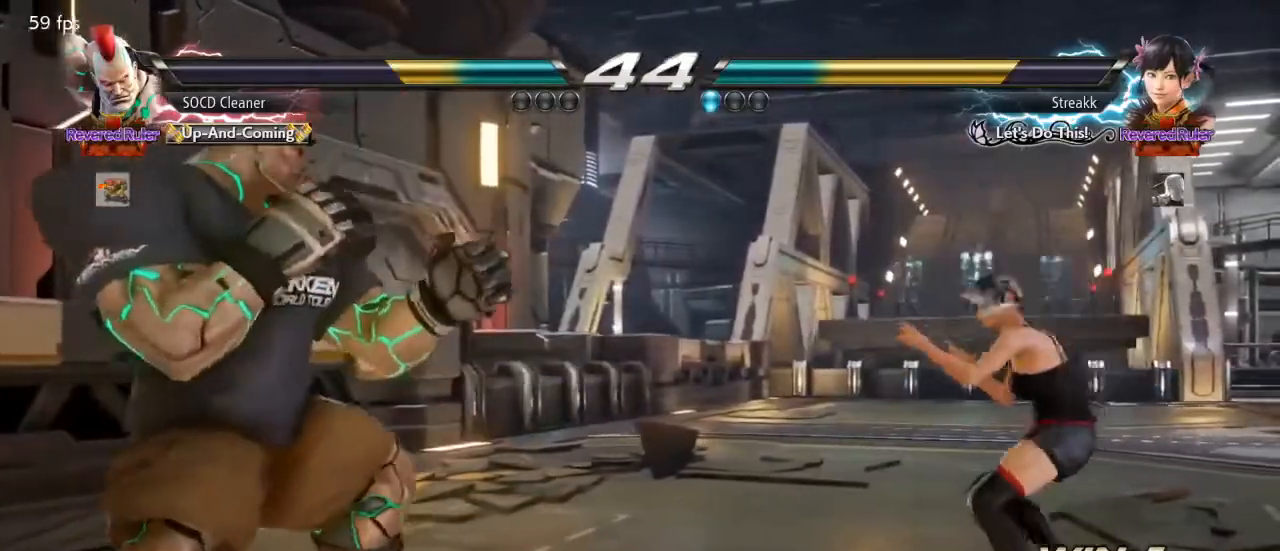
{"buttons": ["SQUARE", "DPAD_RIGHT"], "events": [[133, "SQUARE", "down"]]}
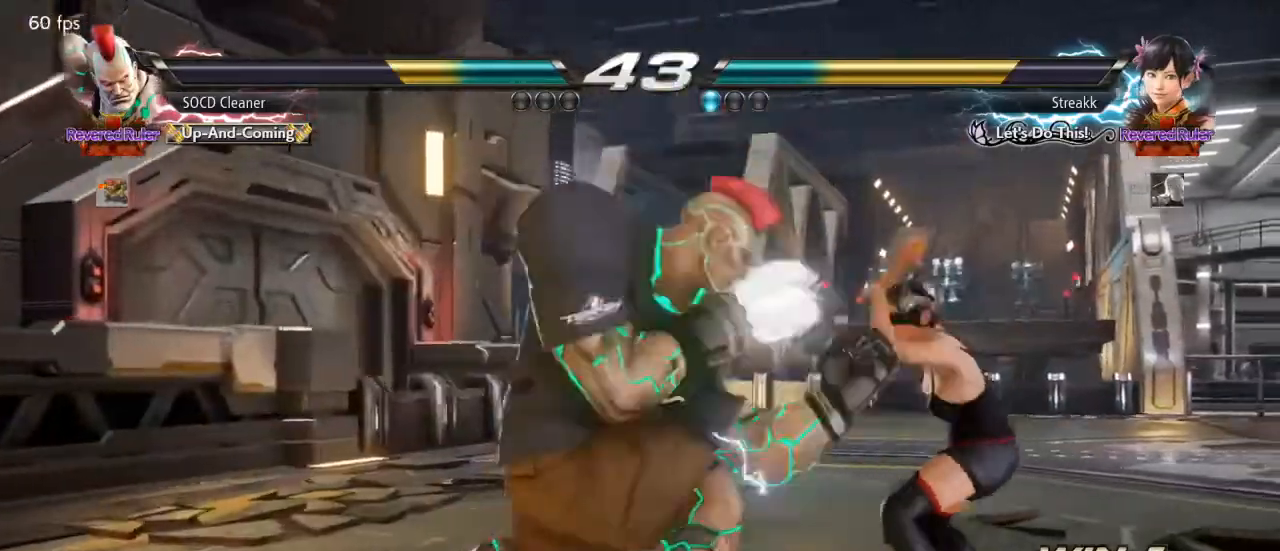
{"buttons": ["DPAD_LEFT"], "events": [[133, "DPAD_RIGHT", "up"], [133, "SQUARE", "up"], [400, "DPAD_LEFT", "down"], [433, "DPAD_DOWN", "down"], [467, "DPAD_DOWN", "up"]]}
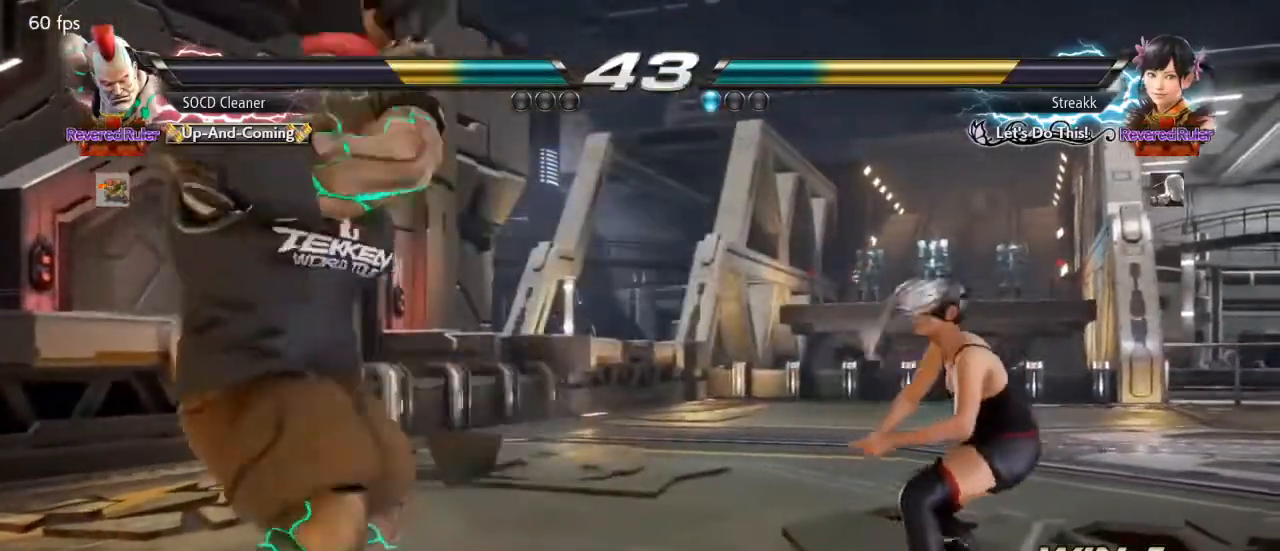
{"buttons": ["DPAD_RIGHT"], "events": [[33, "DPAD_LEFT", "up"], [67, "DPAD_LEFT", "down"], [200, "DPAD_DOWN", "down"], [267, "DPAD_DOWN", "up"], [267, "DPAD_LEFT", "up"], [300, "DPAD_LEFT", "down"], [367, "DPAD_LEFT", "up"], [467, "DPAD_RIGHT", "down"]]}
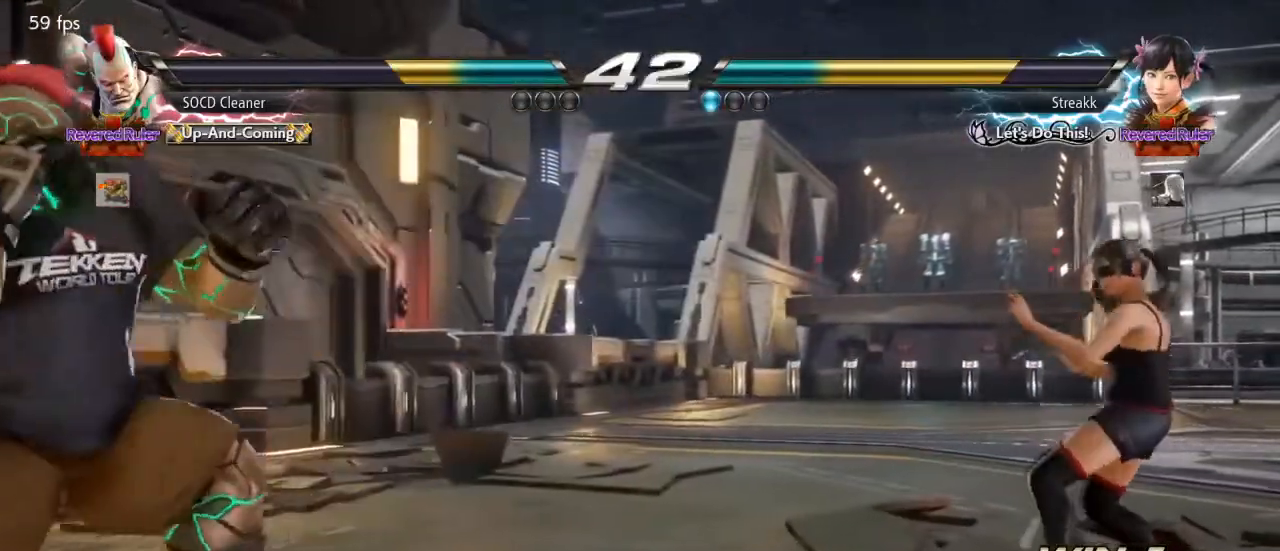
{"buttons": ["DPAD_LEFT"], "events": [[33, "DPAD_RIGHT", "up"], [67, "DPAD_RIGHT", "down"], [300, "DPAD_RIGHT", "up"], [333, "DPAD_LEFT", "down"], [367, "DPAD_DOWN", "down"], [433, "DPAD_DOWN", "up"], [467, "DPAD_LEFT", "up"], [500, "DPAD_LEFT", "down"]]}
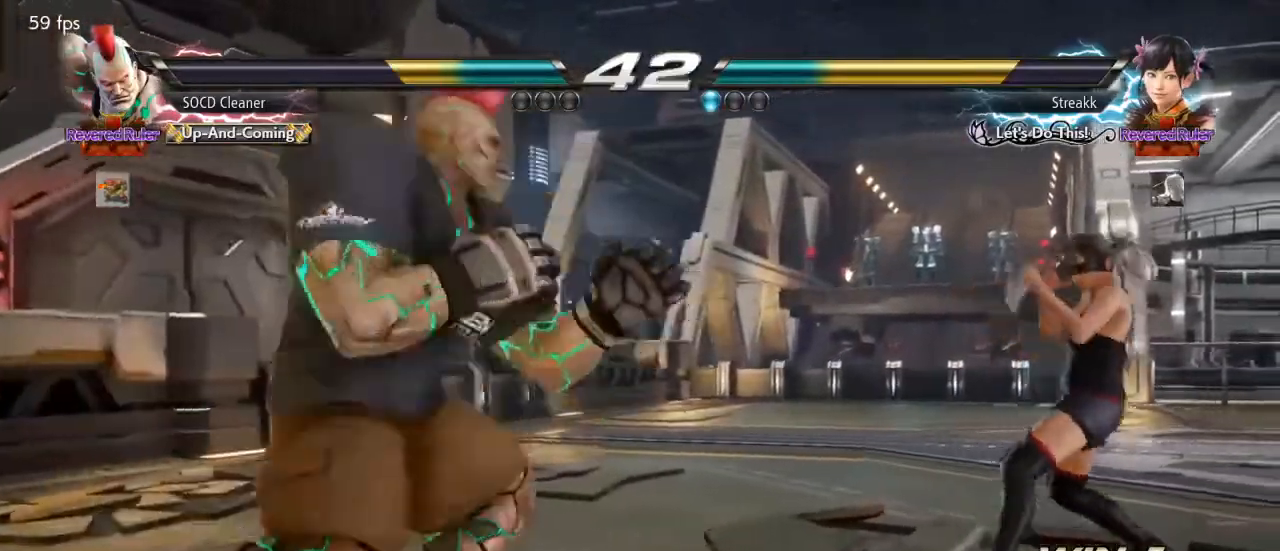
{"buttons": ["DPAD_RIGHT"], "events": [[133, "DPAD_LEFT", "up"], [200, "DPAD_RIGHT", "down"], [267, "DPAD_RIGHT", "up"], [333, "DPAD_RIGHT", "down"]]}